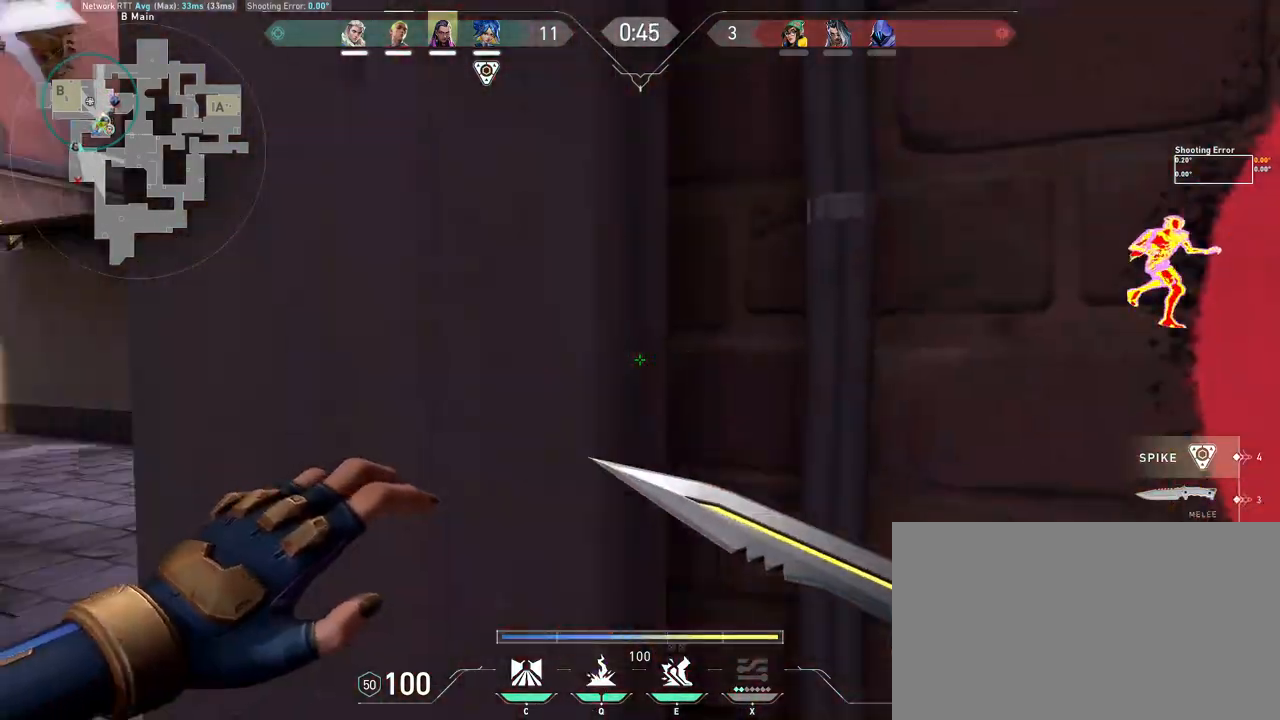
Gameplay with keyboard and mouse; each line is a JSON object with the keys and mouse buttons held at the frame after it. "events" lists presses ("down") and releases ("up") of "a", "ctrl", "d", "e", "q", "s", "shift", "space", "w", "mouse_left", "mouse_wheel", "mouse_right", "mouse_mb4" and "mouse_mb5" between this image and that frame as [ms after this image, input, new state], when the widget could be followed in between. "mouse_left", "mouse_wheel", "mouse_right", "mouse_mb4", "mouse_mb5" = the "left", "wheel", "right", "mb4", "mb5" buttons of the "mouse" list. No other keys are recorded. "wheel" means that the mouse wheel is clicked or scrolled. Mouse movement is not recorded.
{"keys": ["a"], "mouse": [], "events": [[233, "a", "down"], [317, "d", "up"]]}
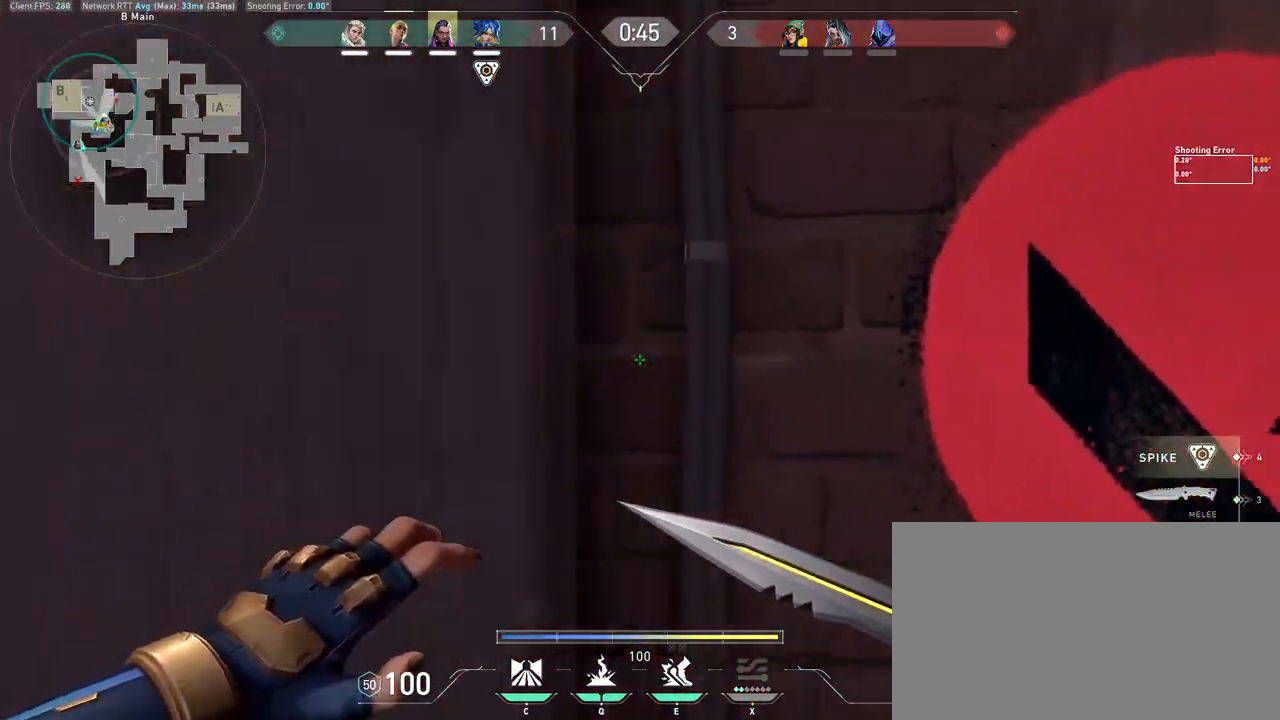
{"keys": [], "mouse": [], "events": [[83, "d", "down"], [150, "a", "up"], [367, "w", "down"], [383, "a", "down"], [467, "d", "up"], [500, "a", "up"], [500, "w", "up"]]}
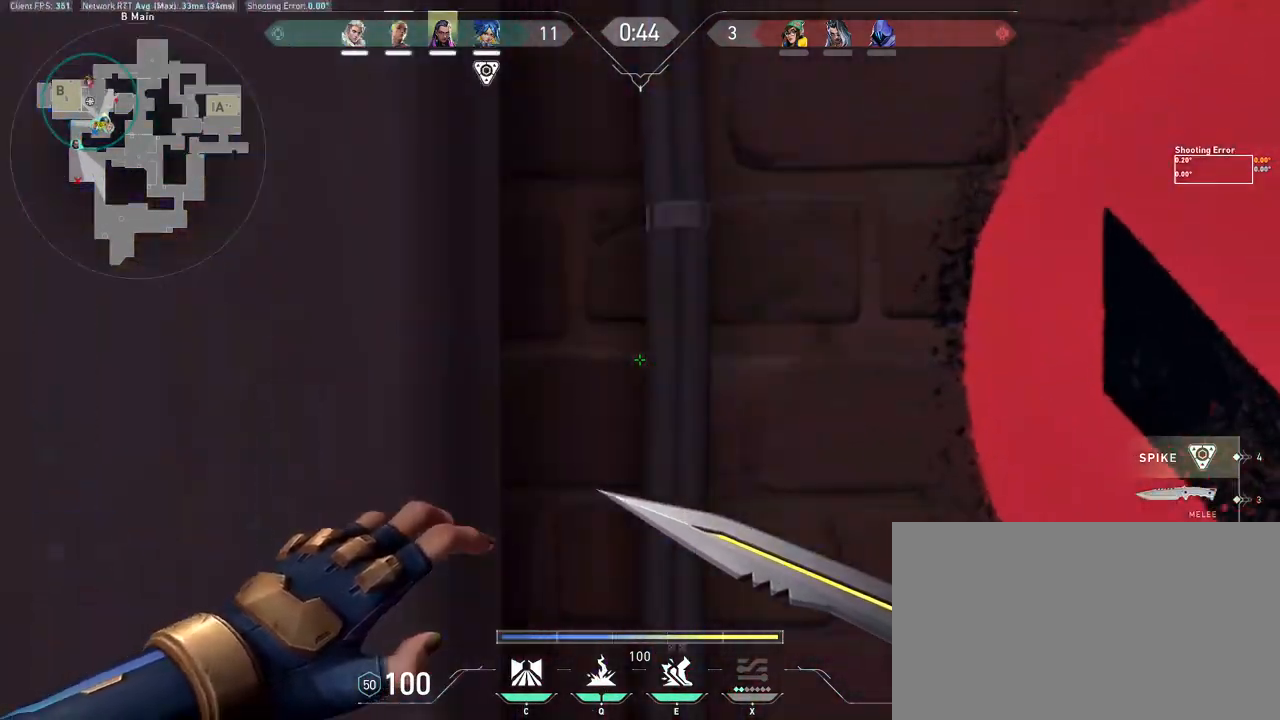
{"keys": ["a", "d"], "mouse": [], "events": [[200, "d", "down"], [483, "a", "down"]]}
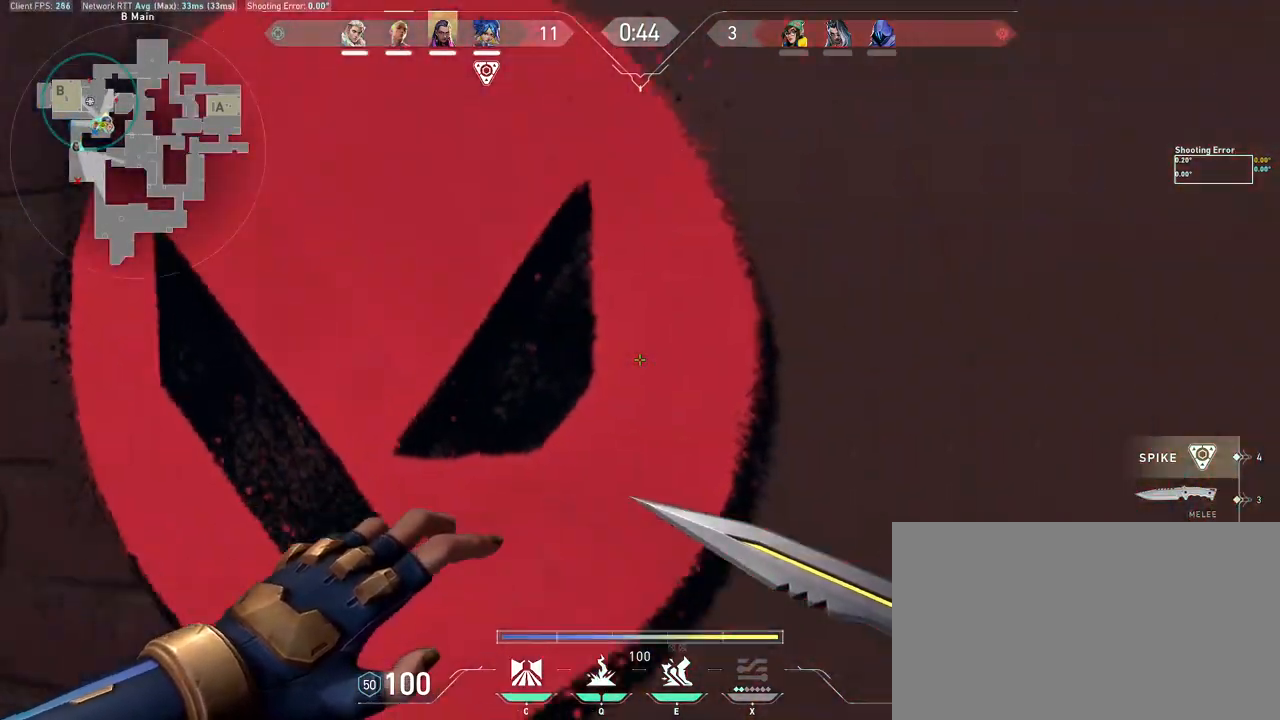
{"keys": [], "mouse": [], "events": [[17, "d", "up"], [133, "w", "down"], [317, "w", "up"], [433, "a", "up"]]}
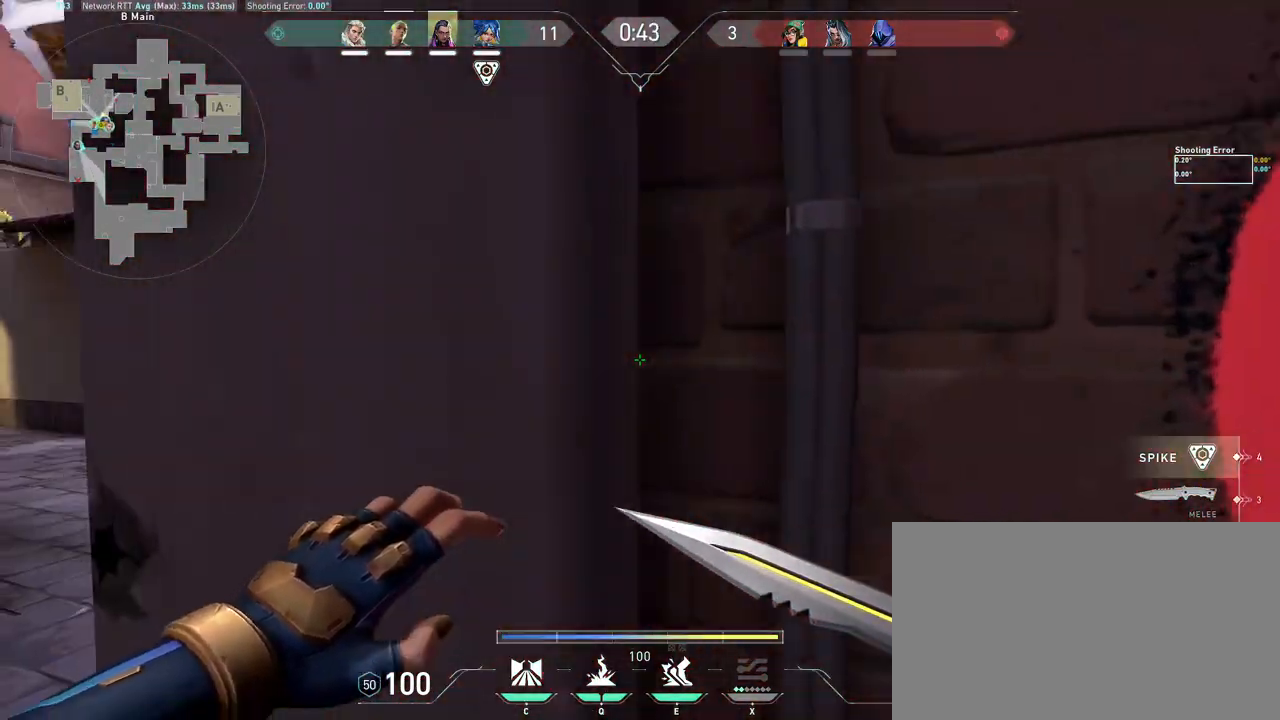
{"keys": ["d"], "mouse": [], "events": [[150, "a", "down"], [367, "d", "down"], [400, "a", "up"]]}
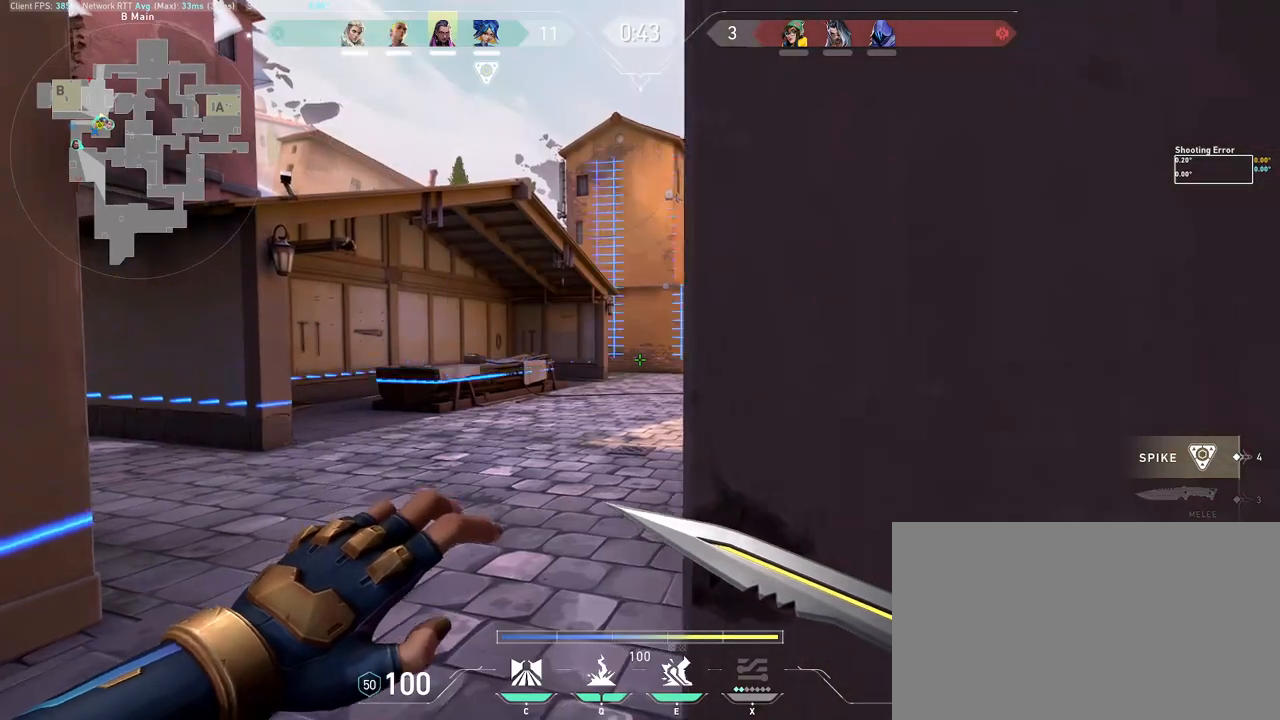
{"keys": ["a"], "mouse": [], "events": [[217, "d", "up"], [433, "a", "down"]]}
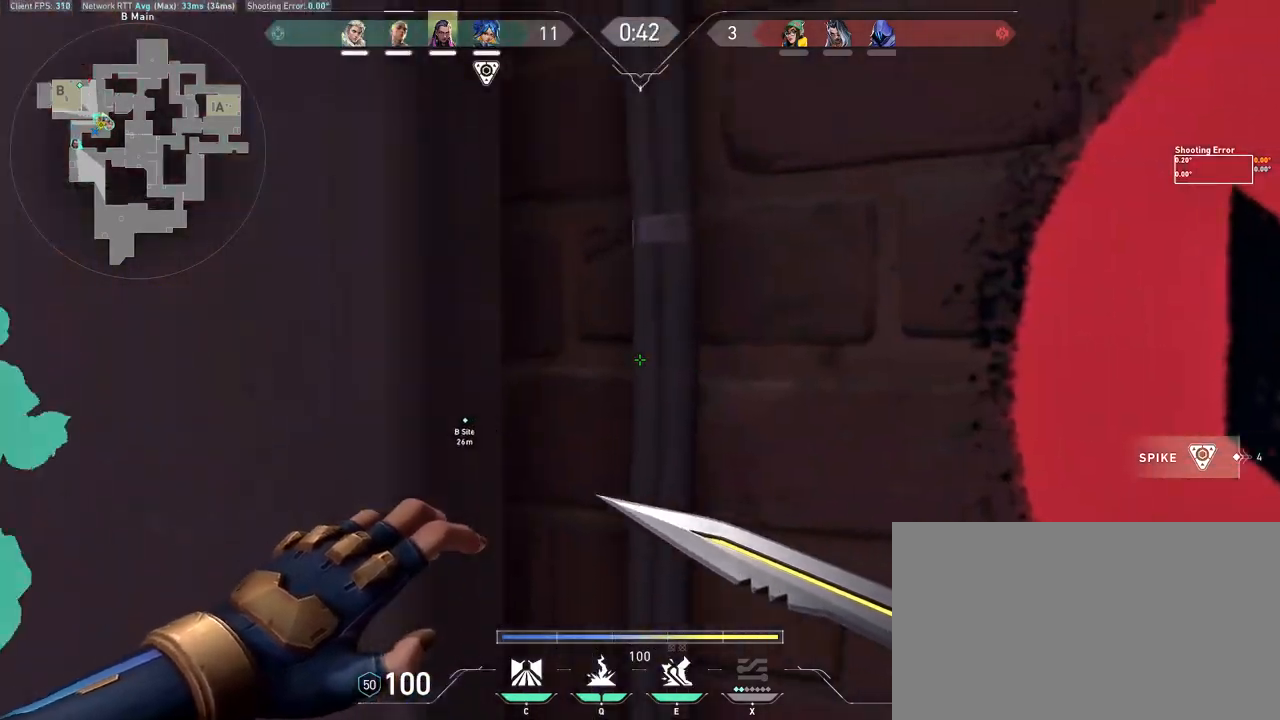
{"keys": [], "mouse": [], "events": [[167, "d", "down"], [217, "a", "up"], [450, "d", "up"]]}
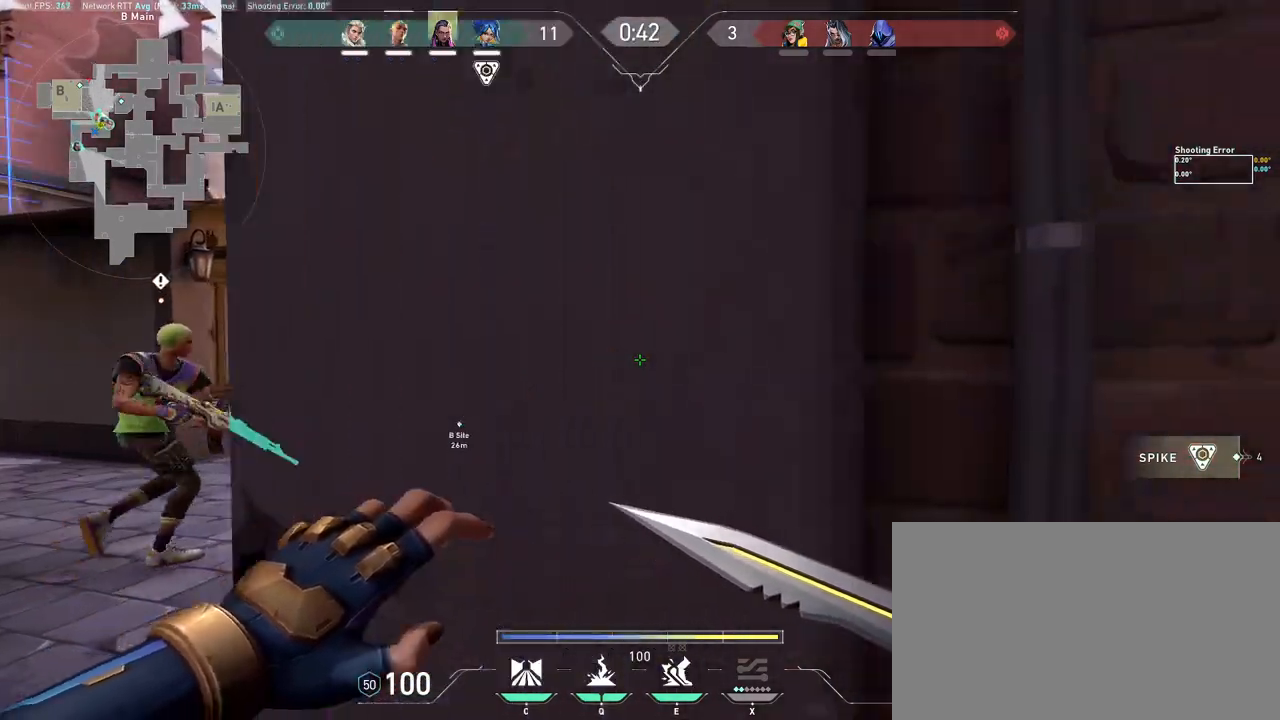
{"keys": ["d"], "mouse": [], "events": [[150, "a", "down"], [367, "d", "down"], [417, "a", "up"]]}
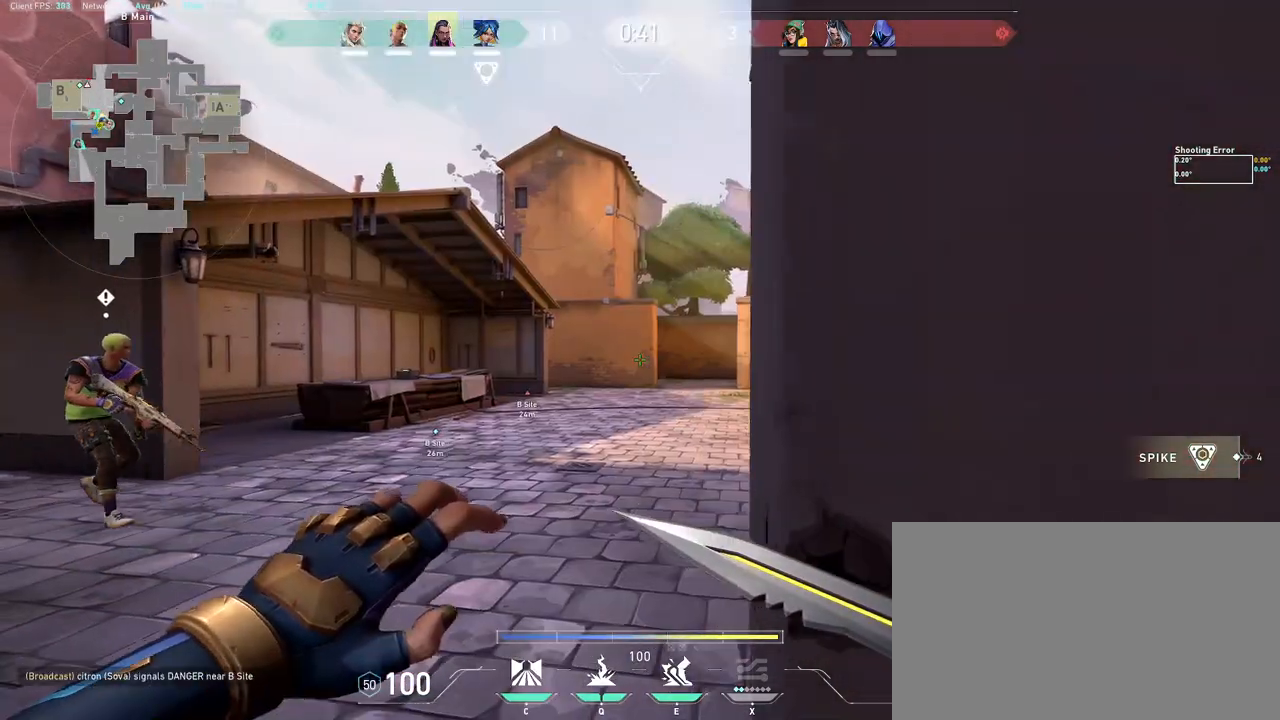
{"keys": [], "mouse": [], "events": [[217, "d", "up"]]}
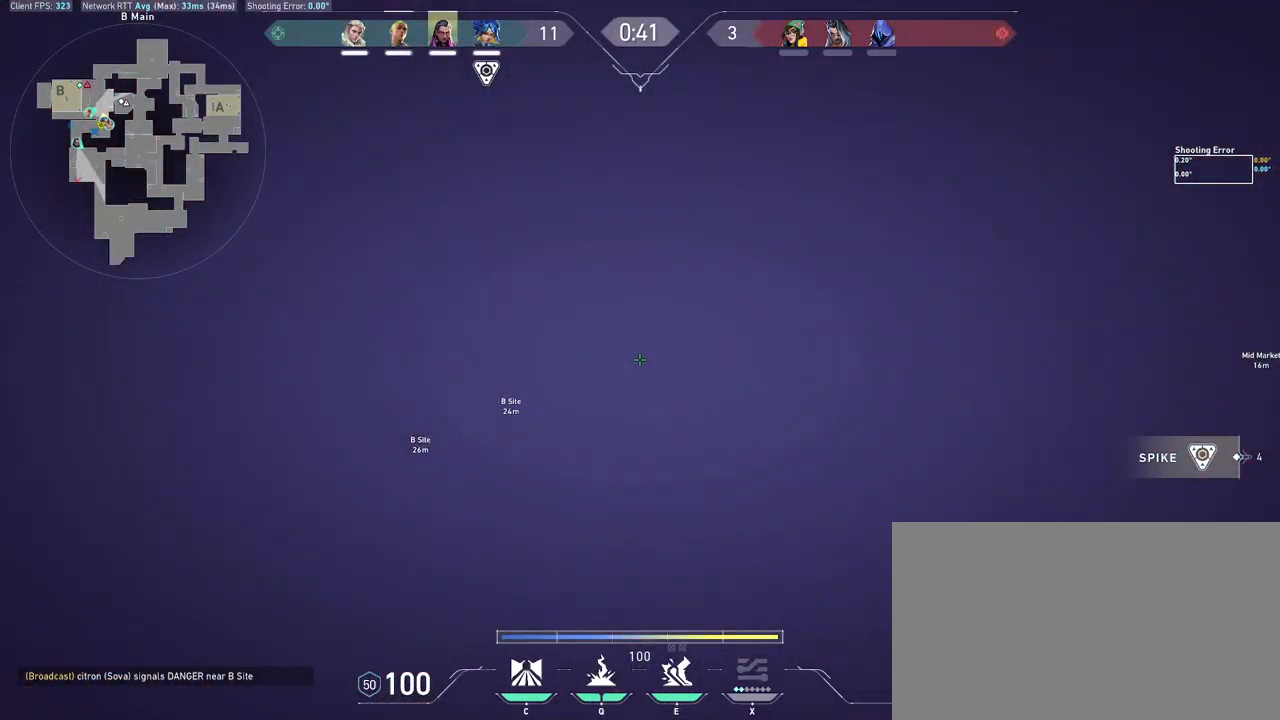
{"keys": ["d"], "mouse": [], "events": [[50, "a", "down"], [283, "d", "down"], [333, "a", "up"]]}
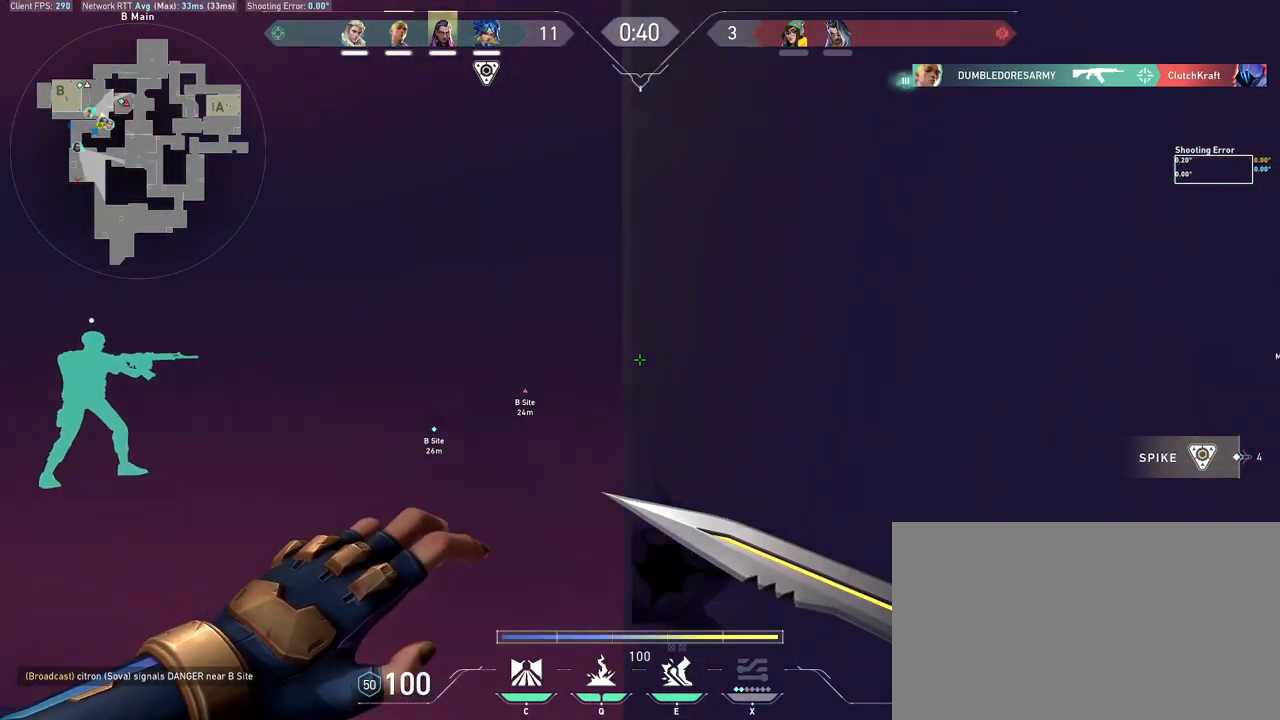
{"keys": ["a"], "mouse": [], "events": [[167, "d", "up"], [400, "a", "down"]]}
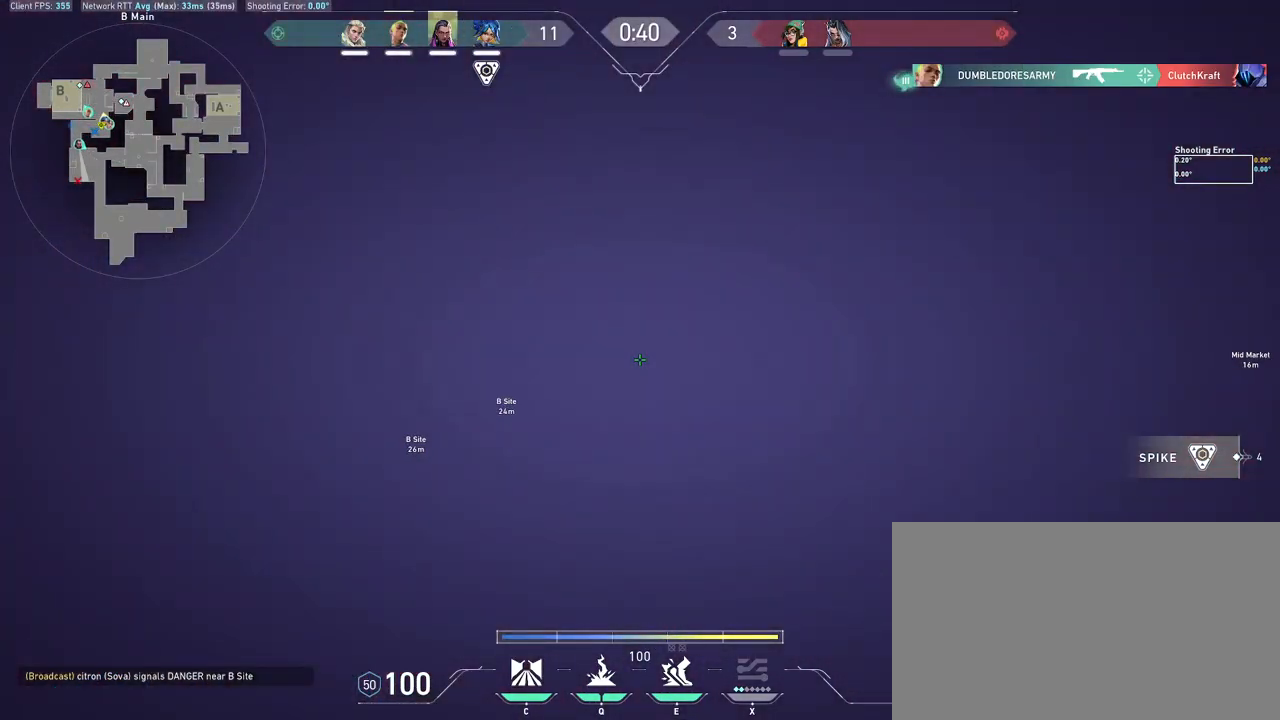
{"keys": ["d"], "mouse": [], "events": [[217, "a", "up"], [217, "d", "down"]]}
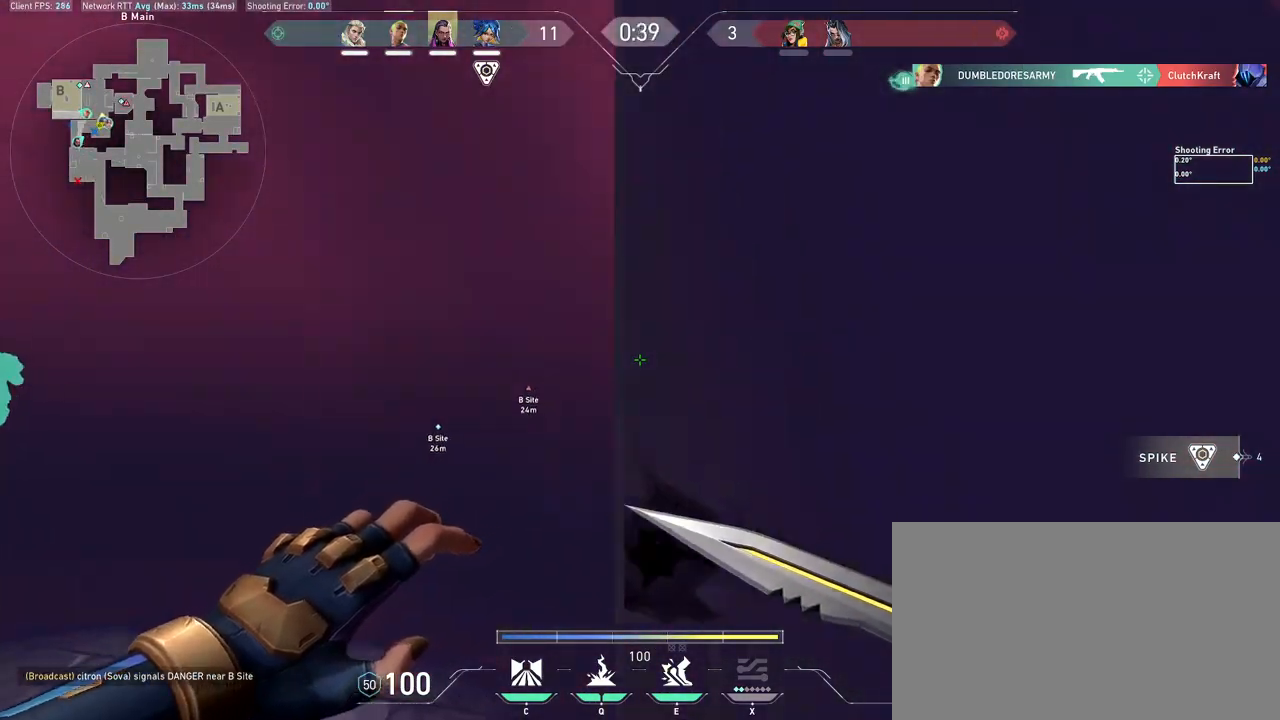
{"keys": ["d"], "mouse": [], "events": [[100, "a", "down"], [117, "d", "up"], [433, "d", "down"], [450, "a", "up"]]}
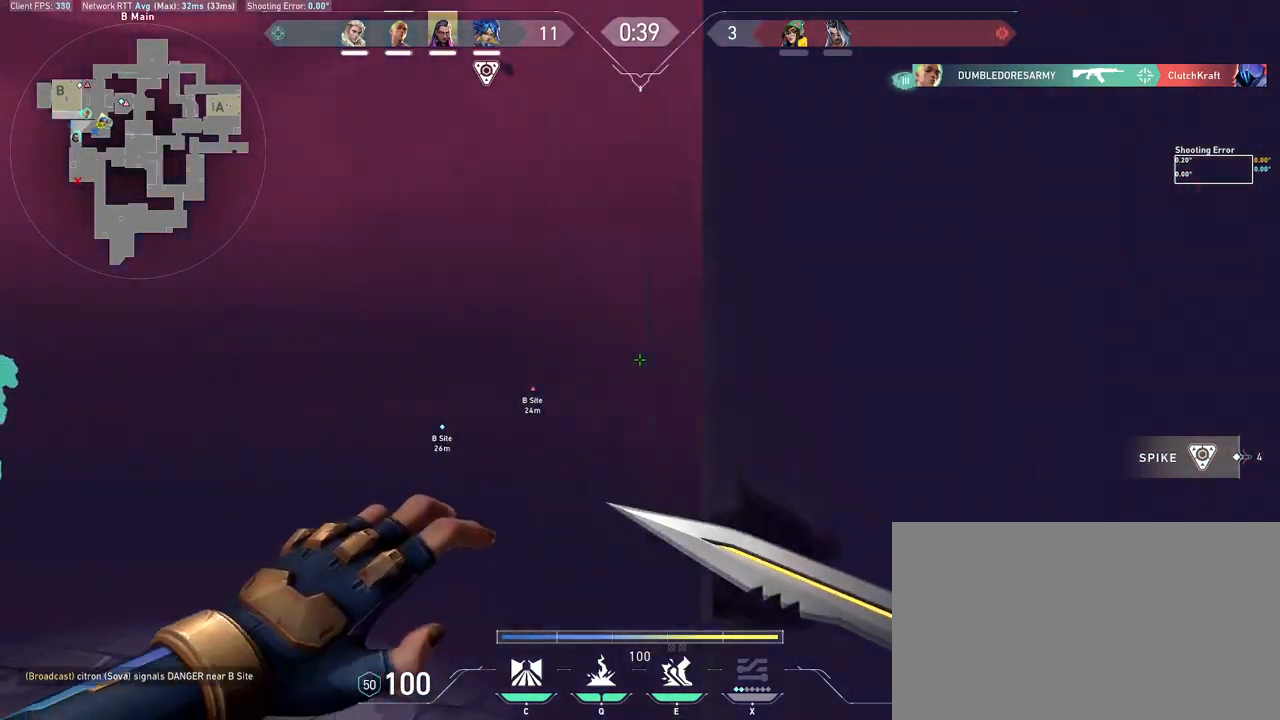
{"keys": [], "mouse": [], "events": [[400, "d", "up"]]}
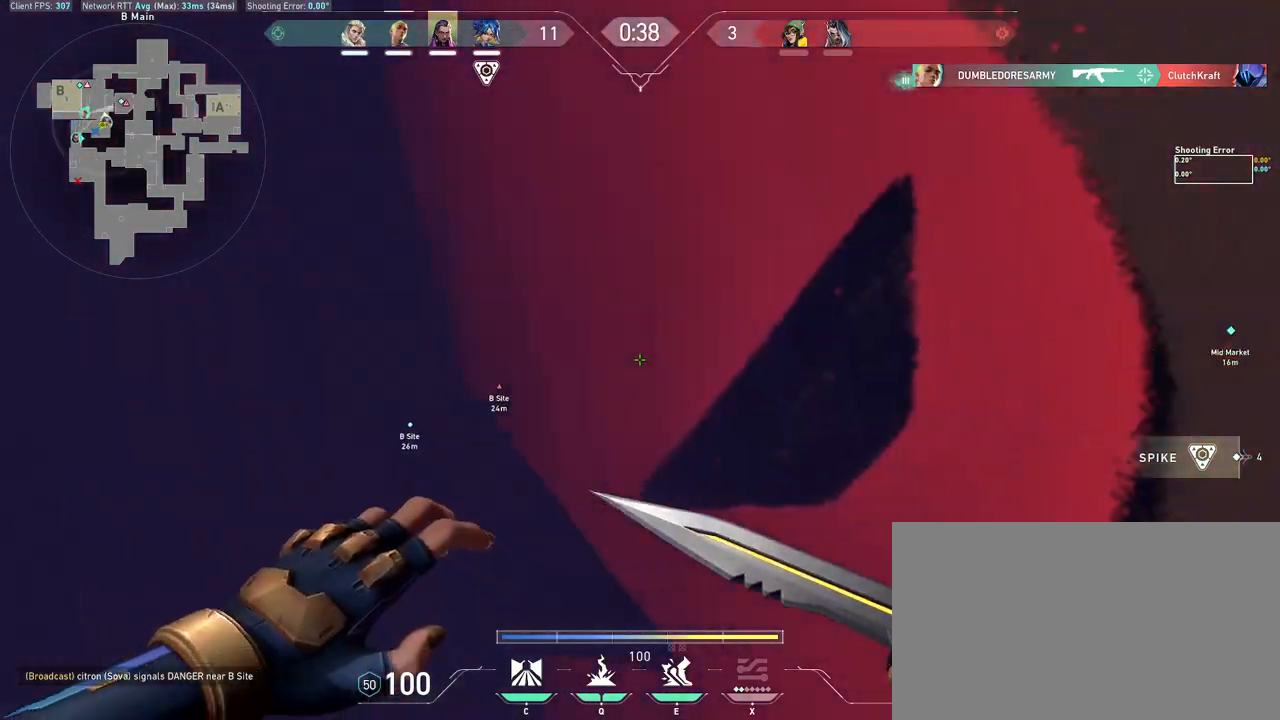
{"keys": ["a"], "mouse": [], "events": [[33, "a", "down"]]}
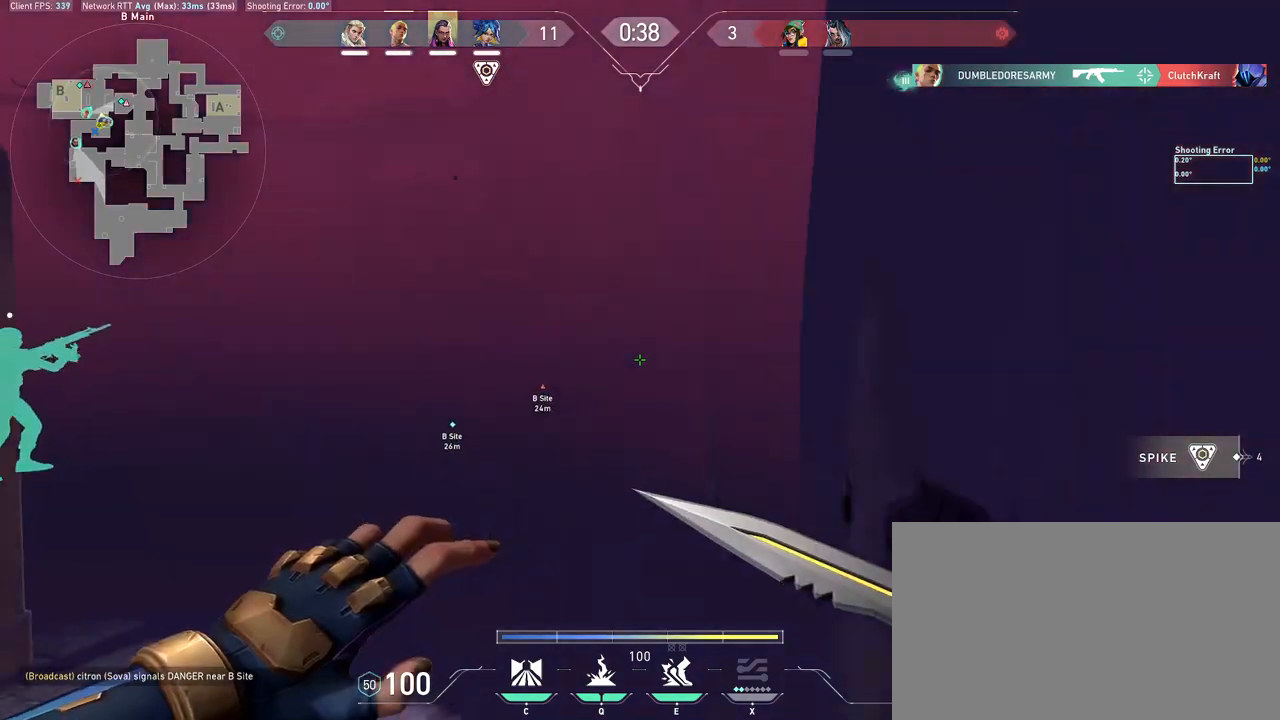
{"keys": ["d"], "mouse": [], "events": [[433, "d", "down"], [450, "a", "up"]]}
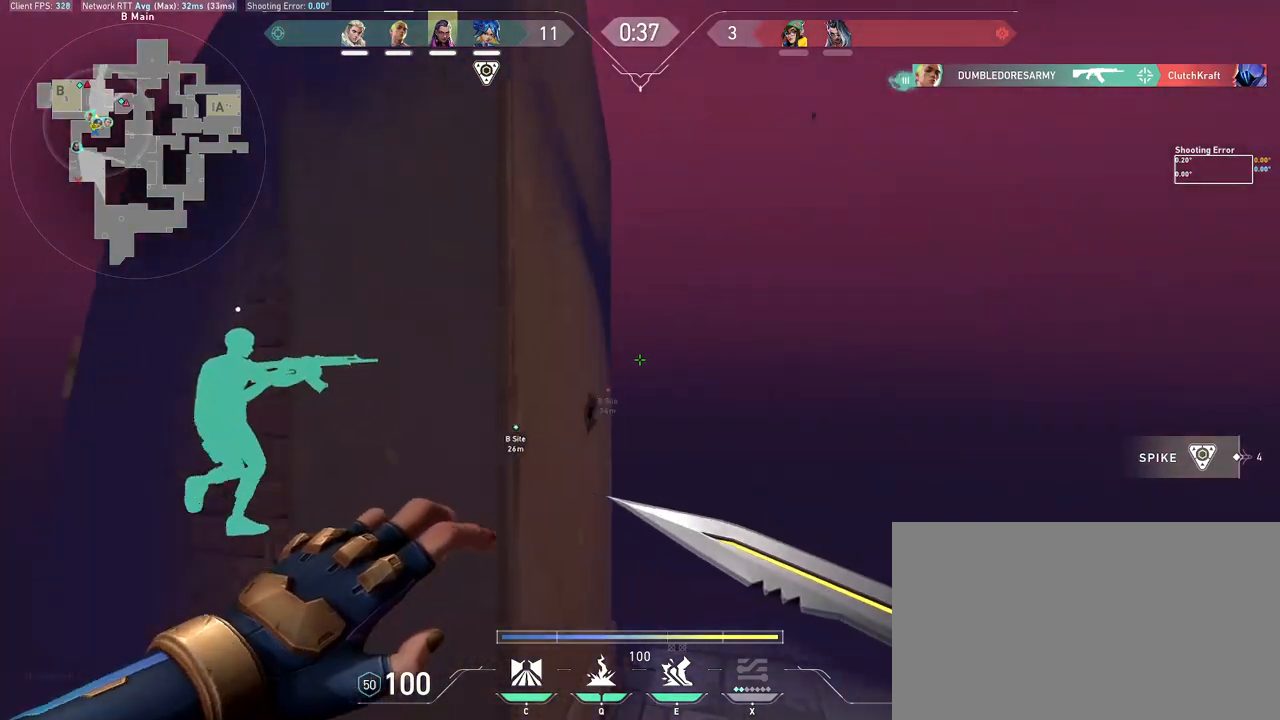
{"keys": ["a"], "mouse": [], "events": [[300, "a", "down"], [333, "d", "up"]]}
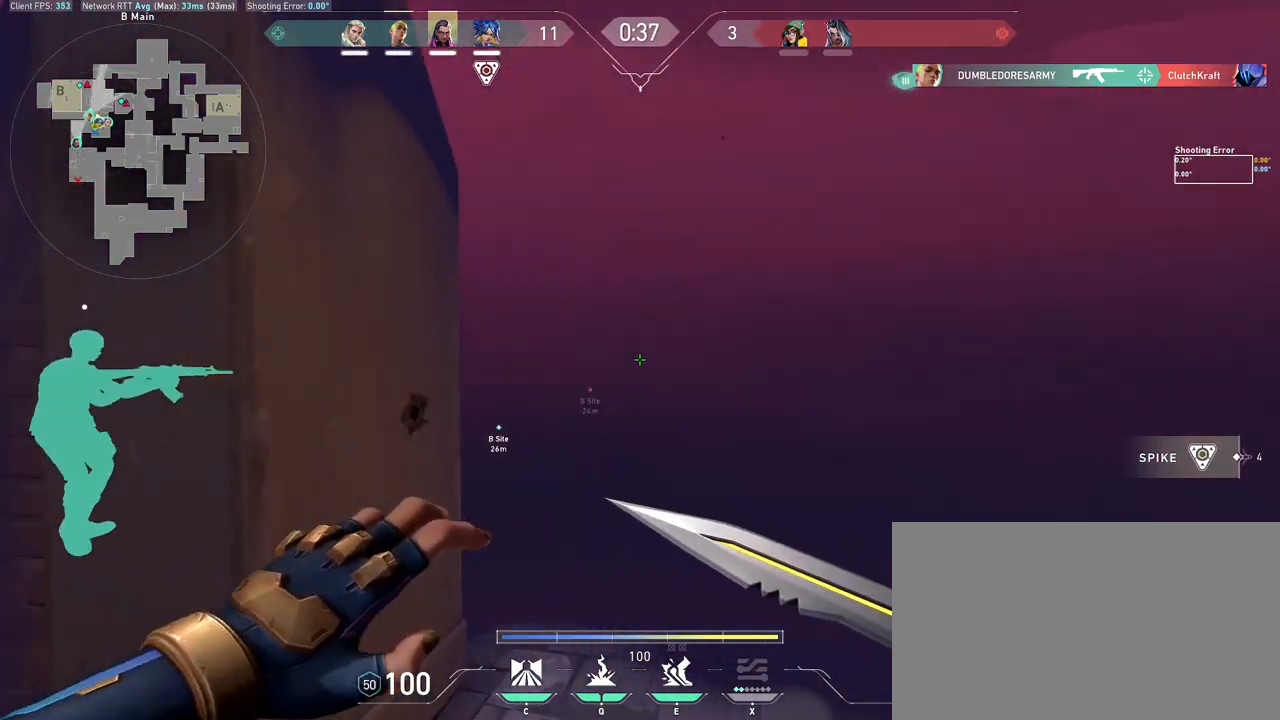
{"keys": [], "mouse": [], "events": [[167, "d", "down"], [217, "a", "up"], [500, "d", "up"]]}
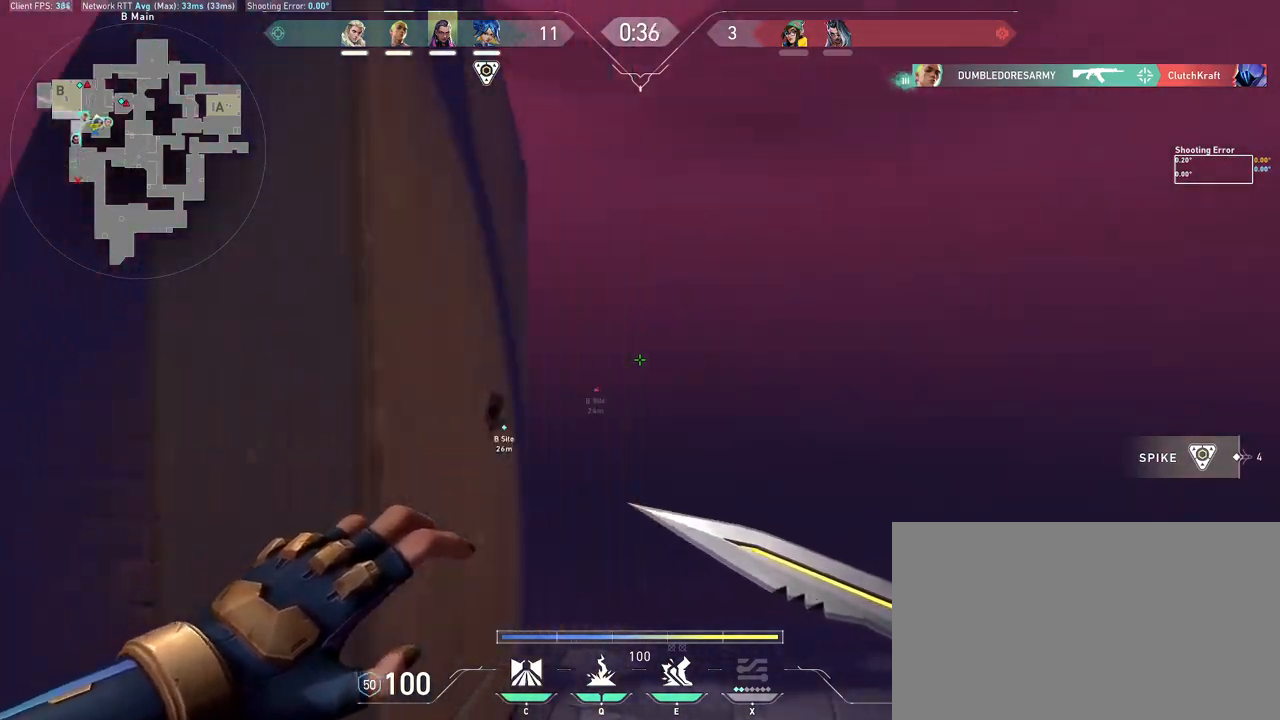
{"keys": ["d", "w"], "mouse": [], "events": [[167, "d", "down"], [183, "w", "down"]]}
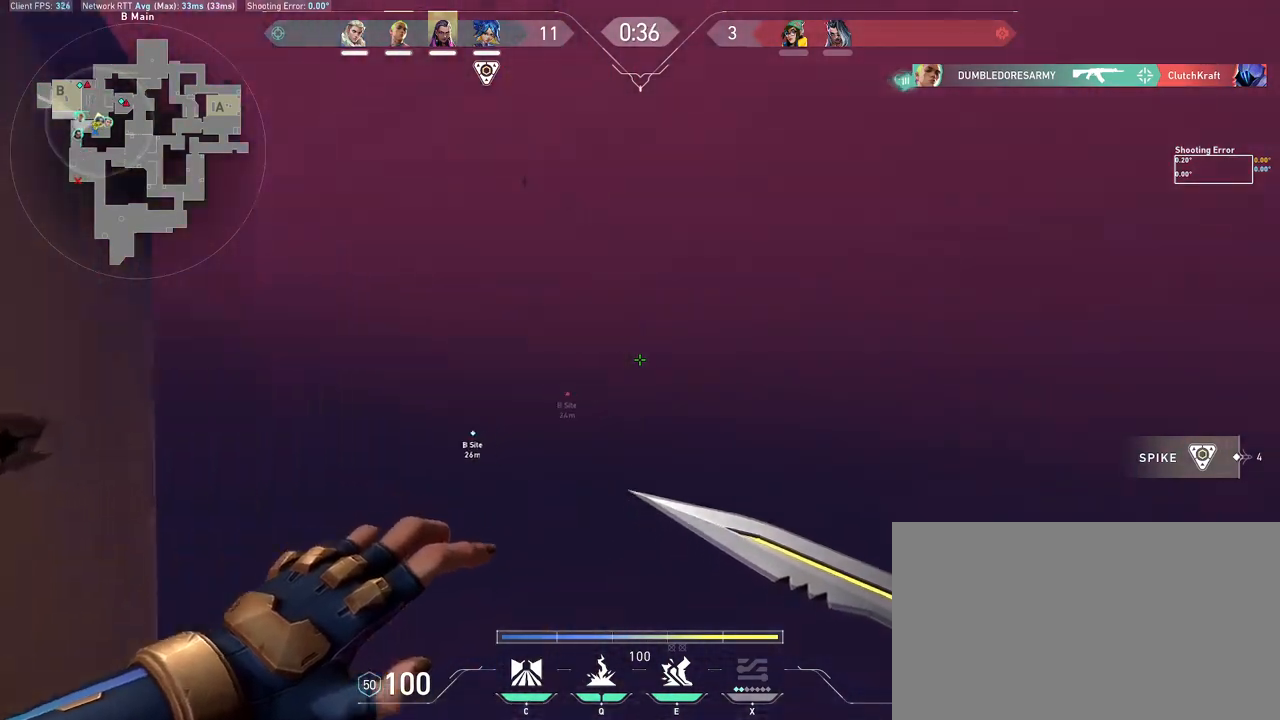
{"keys": ["a", "w"], "mouse": [], "events": [[167, "a", "down"], [167, "d", "up"], [250, "space", "down"], [383, "space", "up"]]}
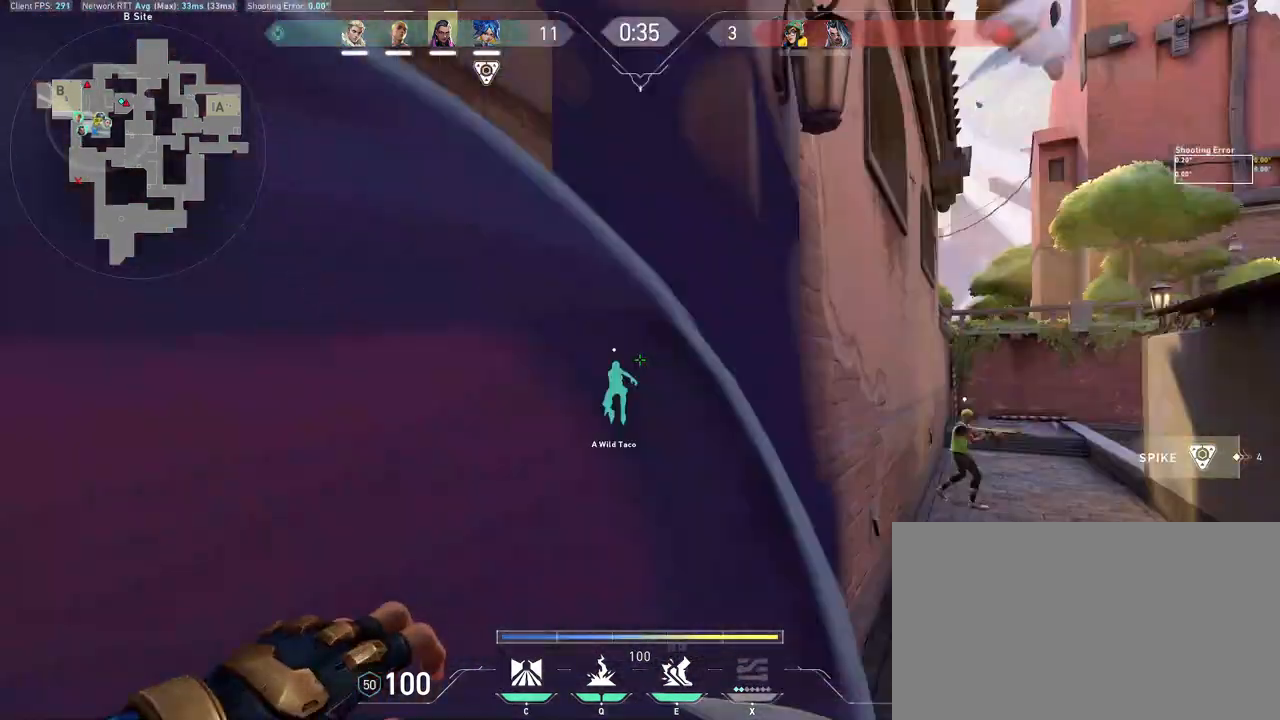
{"keys": ["d", "space", "w"], "mouse": [], "events": [[383, "a", "up"], [400, "d", "down"], [400, "space", "down"]]}
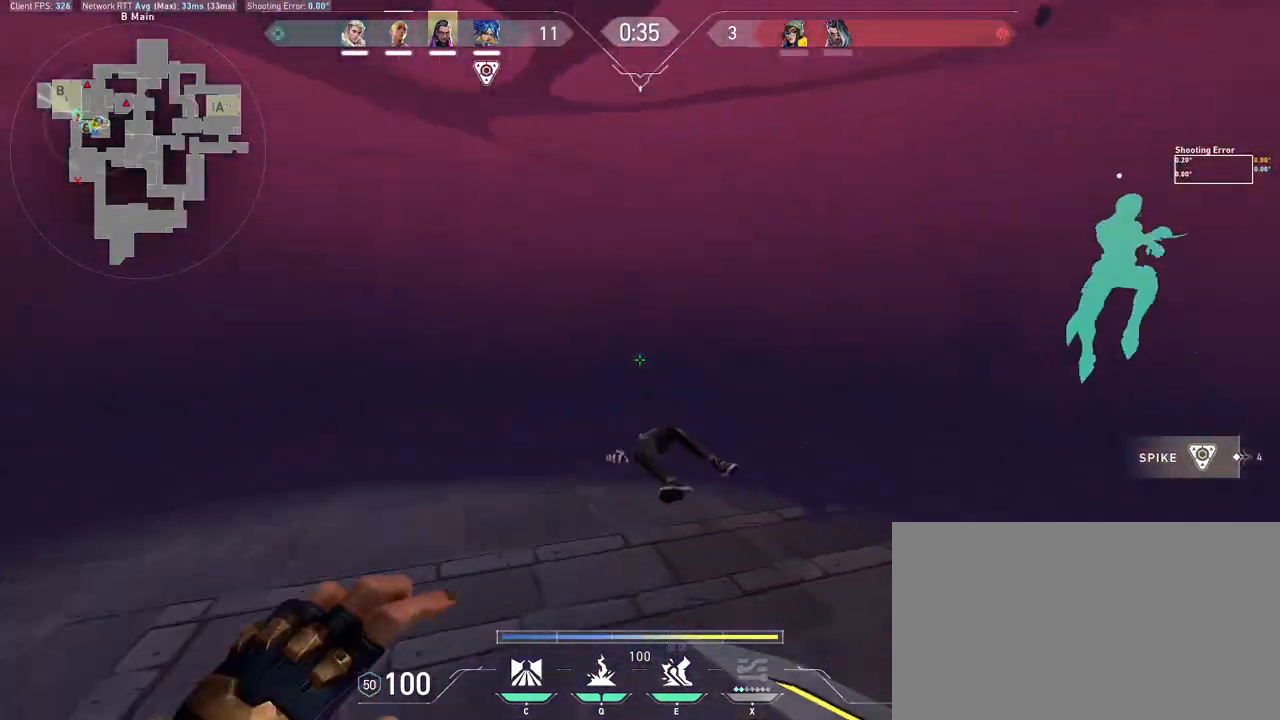
{"keys": ["d", "w"], "mouse": [], "events": [[33, "space", "up"], [333, "d", "up"], [417, "d", "down"]]}
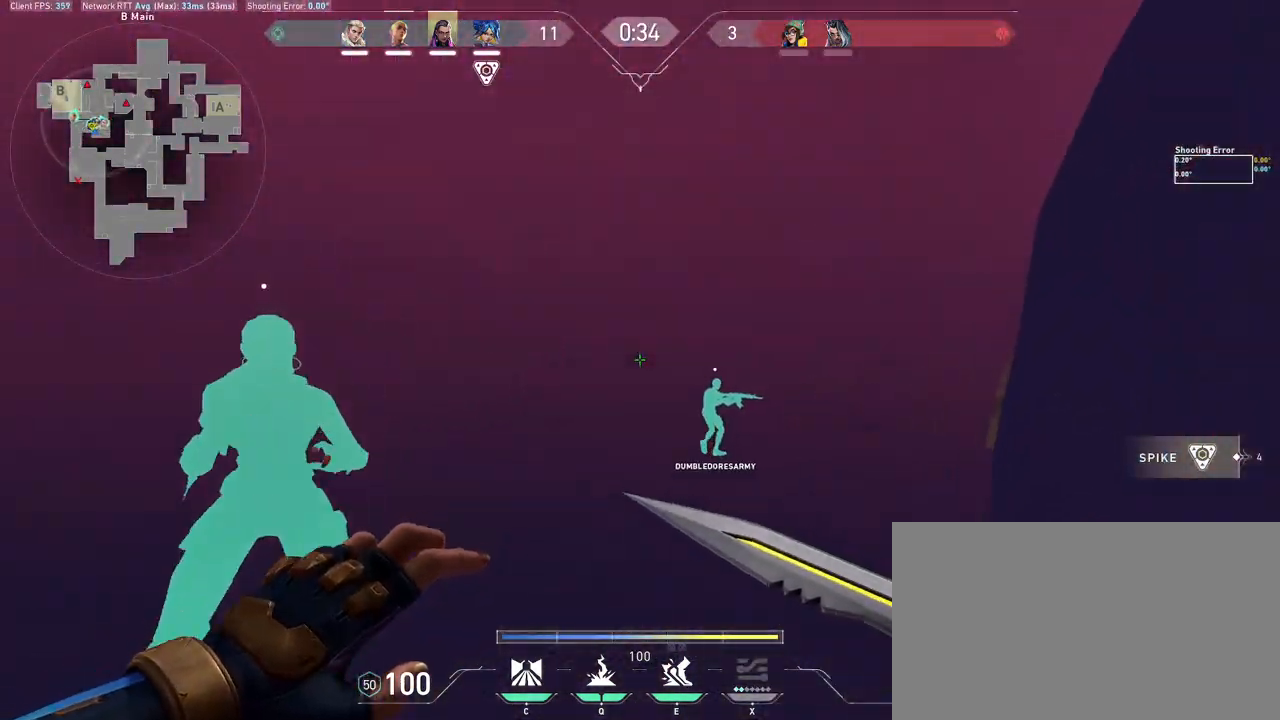
{"keys": ["d"], "mouse": [], "events": [[50, "d", "up"], [50, "mouse_mb5", "down"], [117, "mouse_mb5", "up"], [183, "w", "up"], [300, "d", "down"]]}
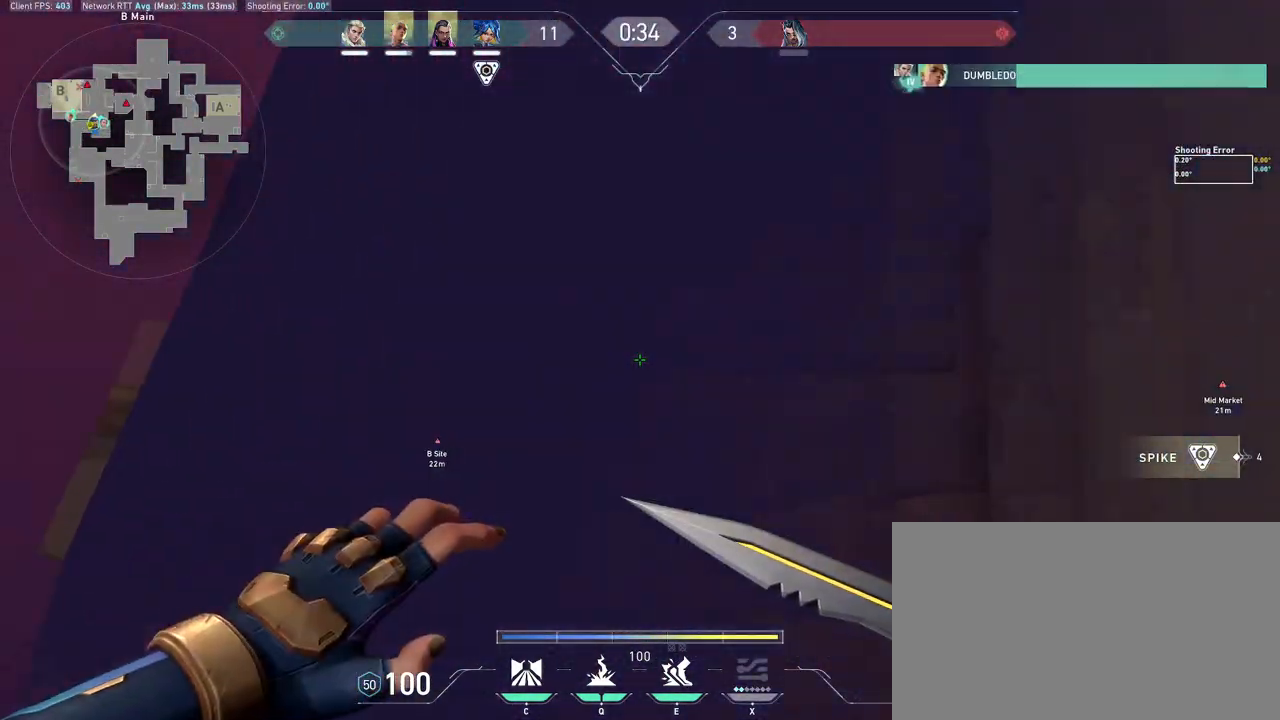
{"keys": ["w"], "mouse": [], "events": [[383, "w", "down"], [450, "d", "up"]]}
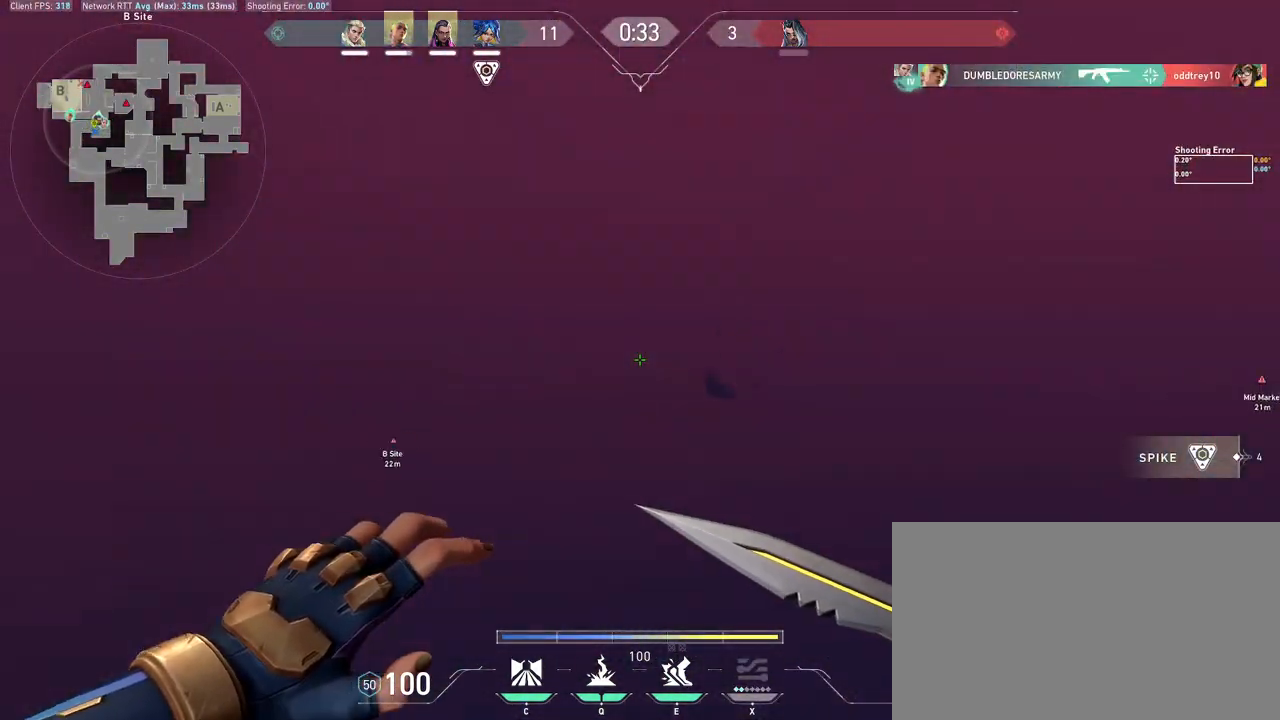
{"keys": ["a", "space", "w"], "mouse": [], "events": [[150, "a", "down"], [450, "space", "down"]]}
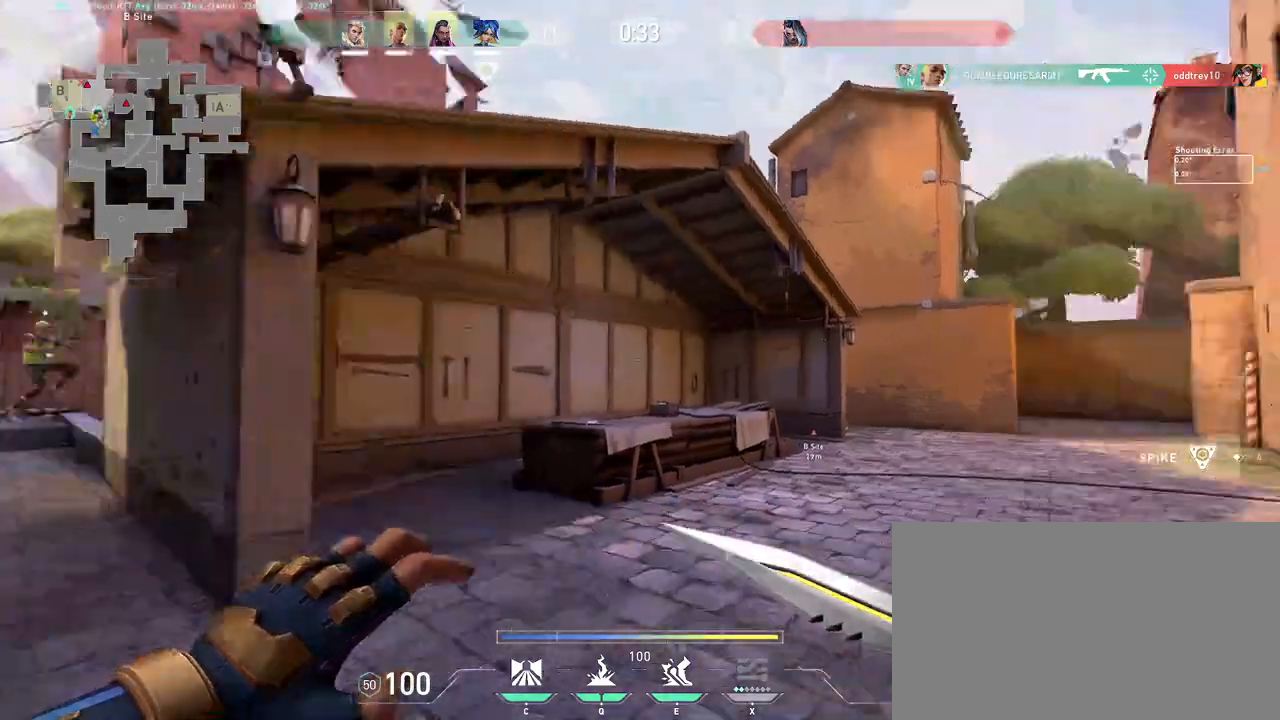
{"keys": ["w"], "mouse": [], "events": [[133, "space", "up"], [450, "a", "up"]]}
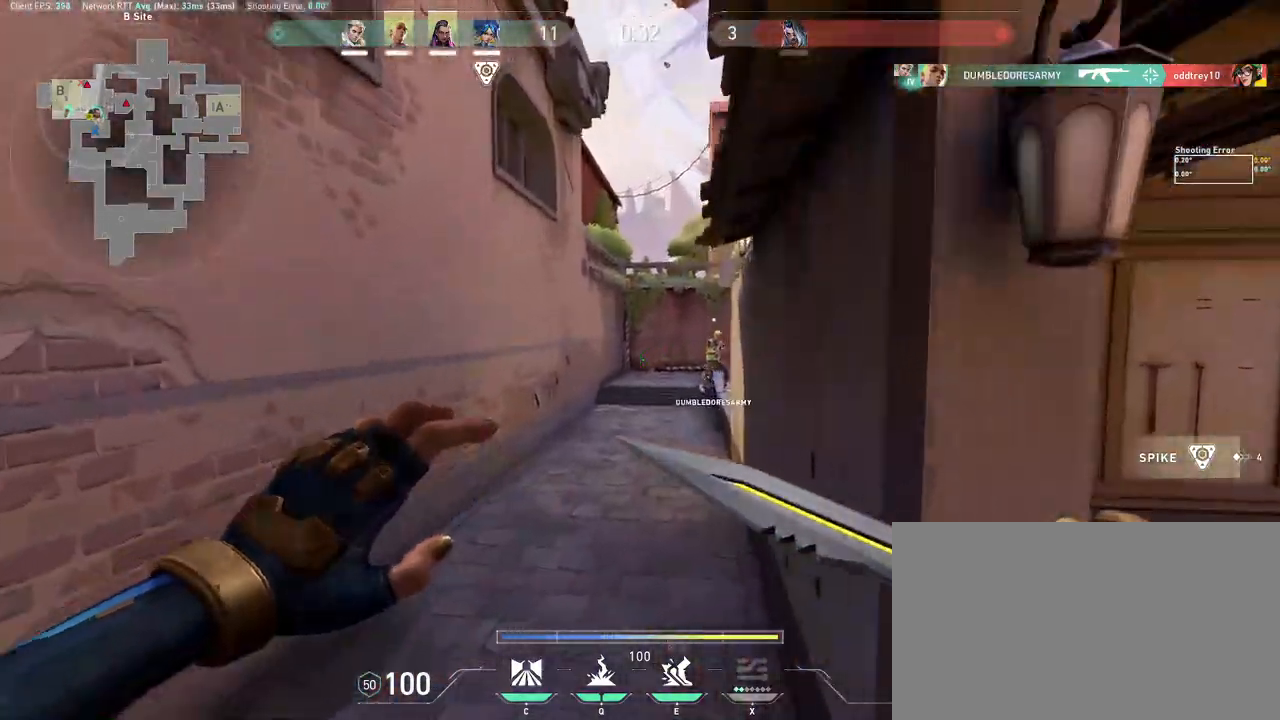
{"keys": ["w"], "mouse": [], "events": [[167, "space", "down"], [283, "space", "up"]]}
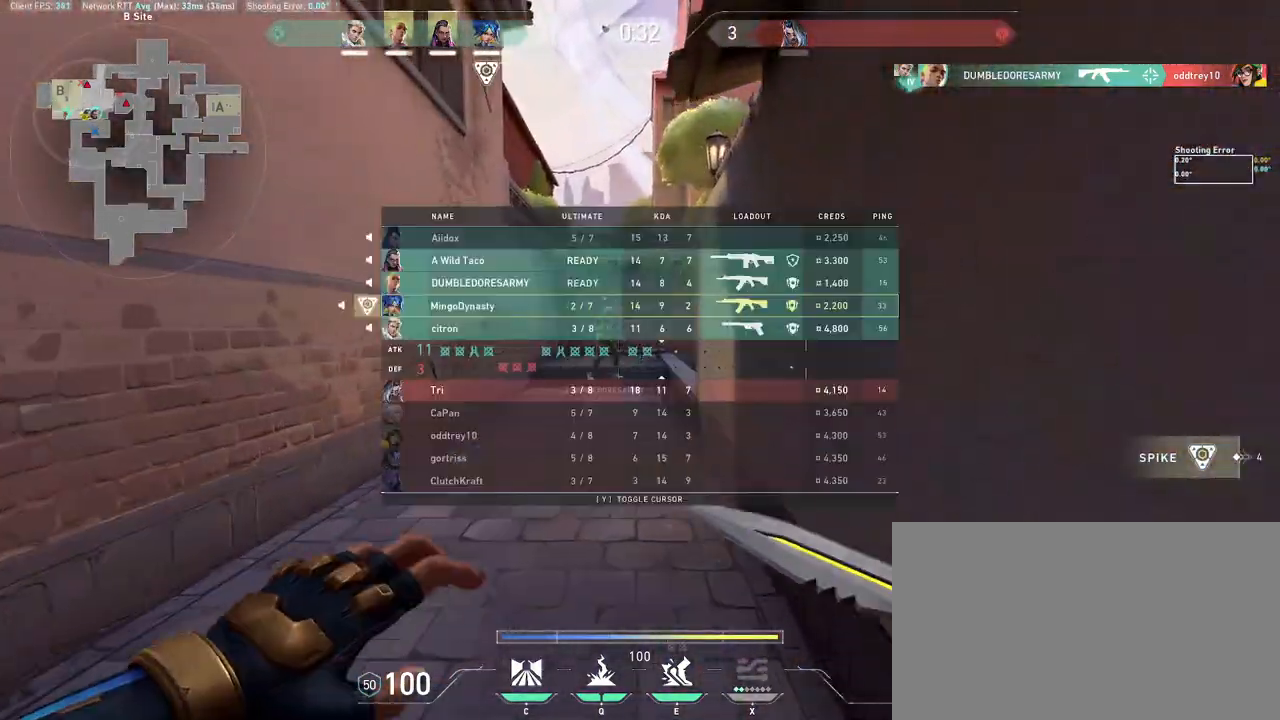
{"keys": ["w"], "mouse": [], "events": []}
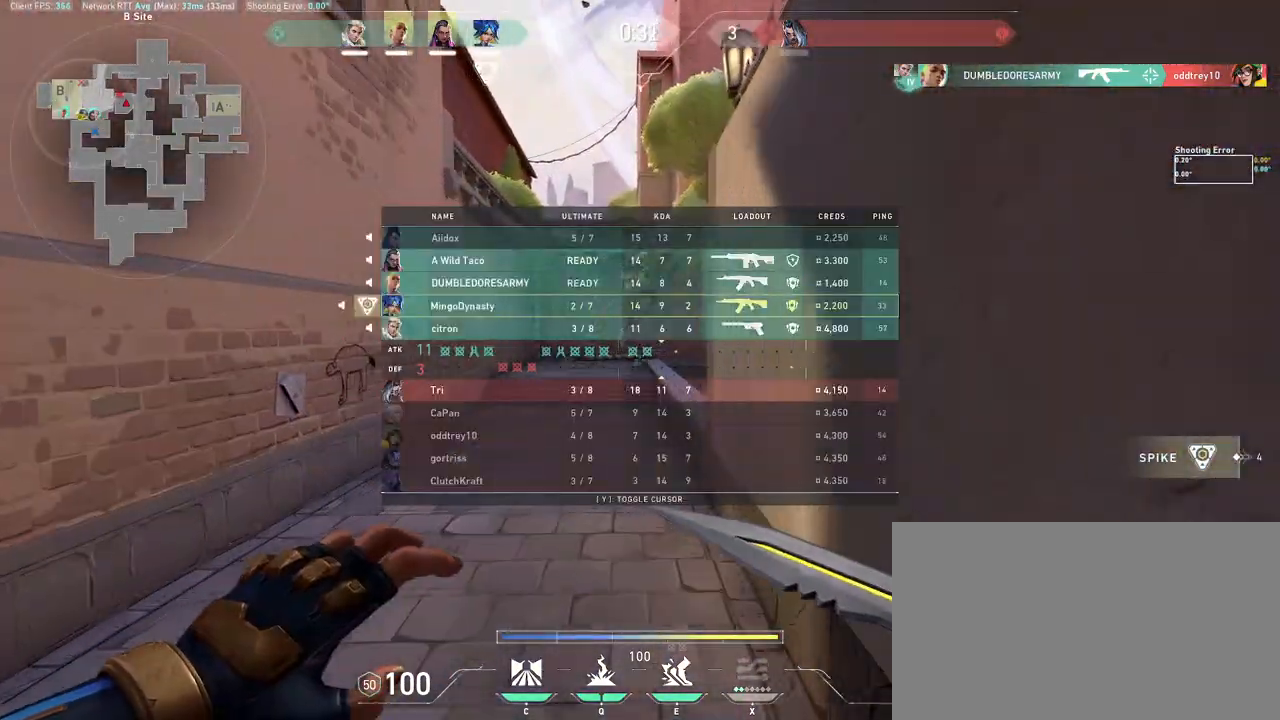
{"keys": ["w"], "mouse": [], "events": []}
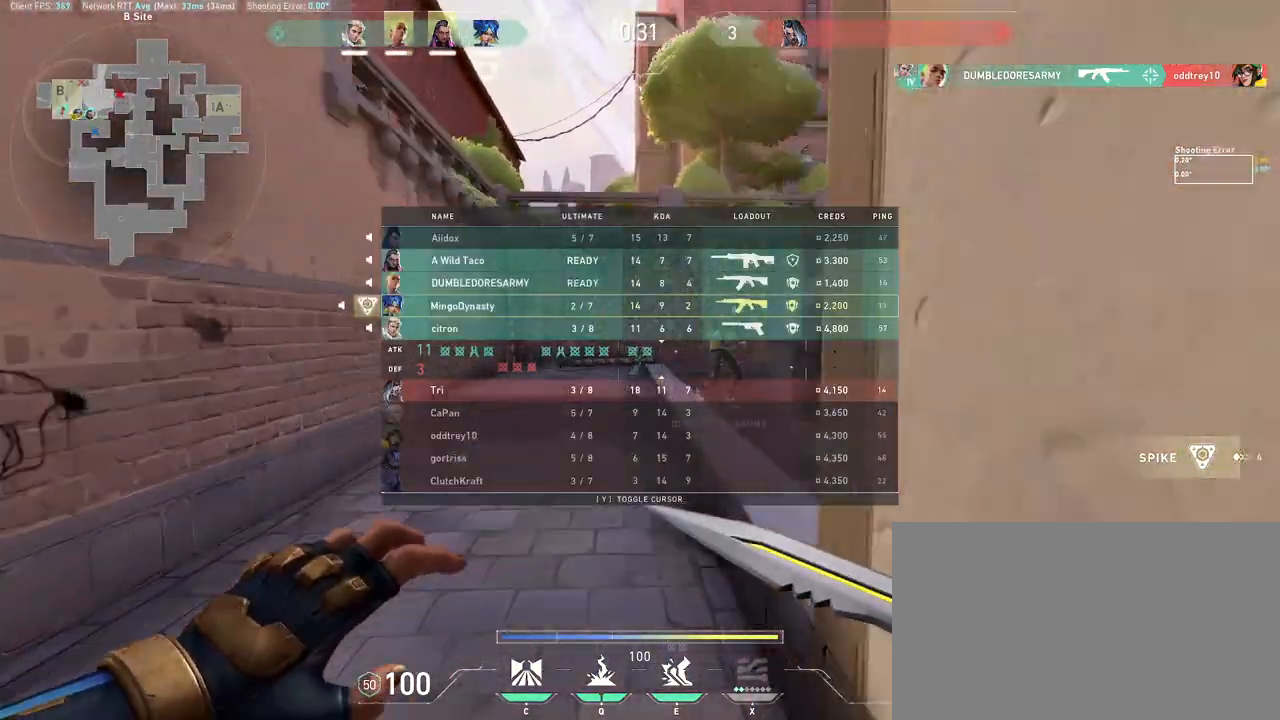
{"keys": ["space", "w"], "mouse": [], "events": [[33, "space", "down"], [83, "d", "down"], [450, "d", "up"]]}
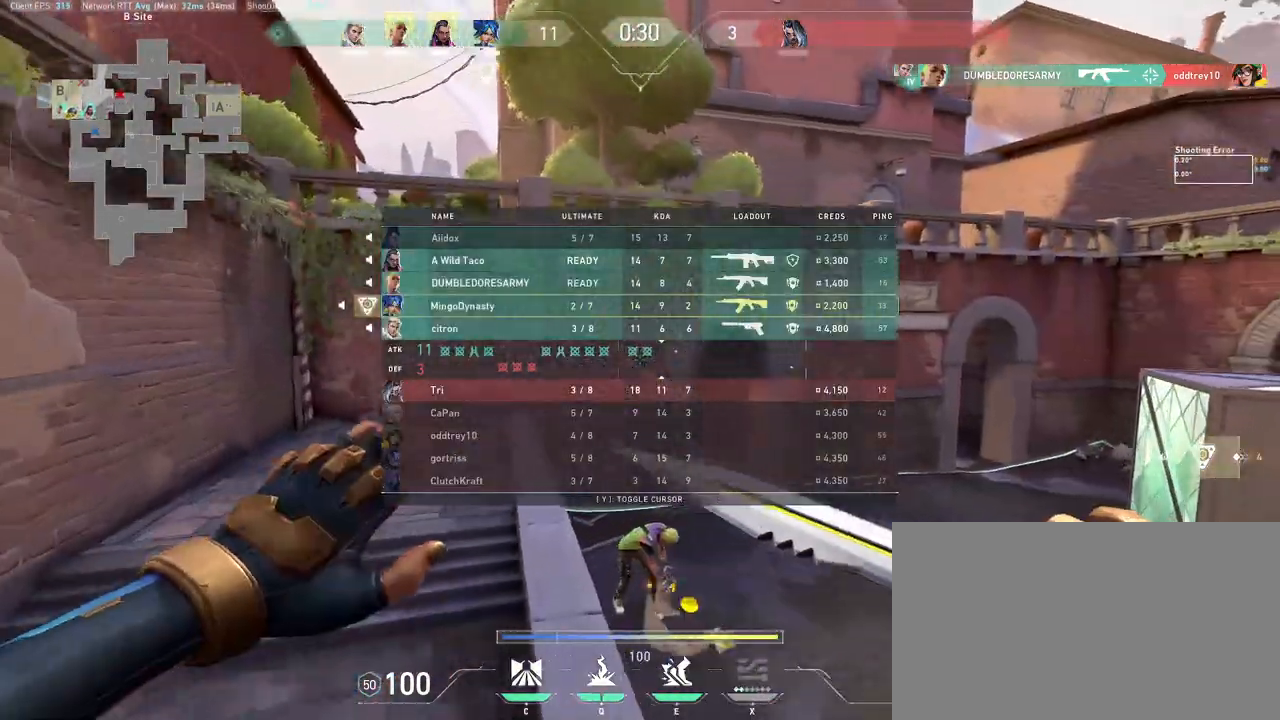
{"keys": ["d", "w"], "mouse": []}